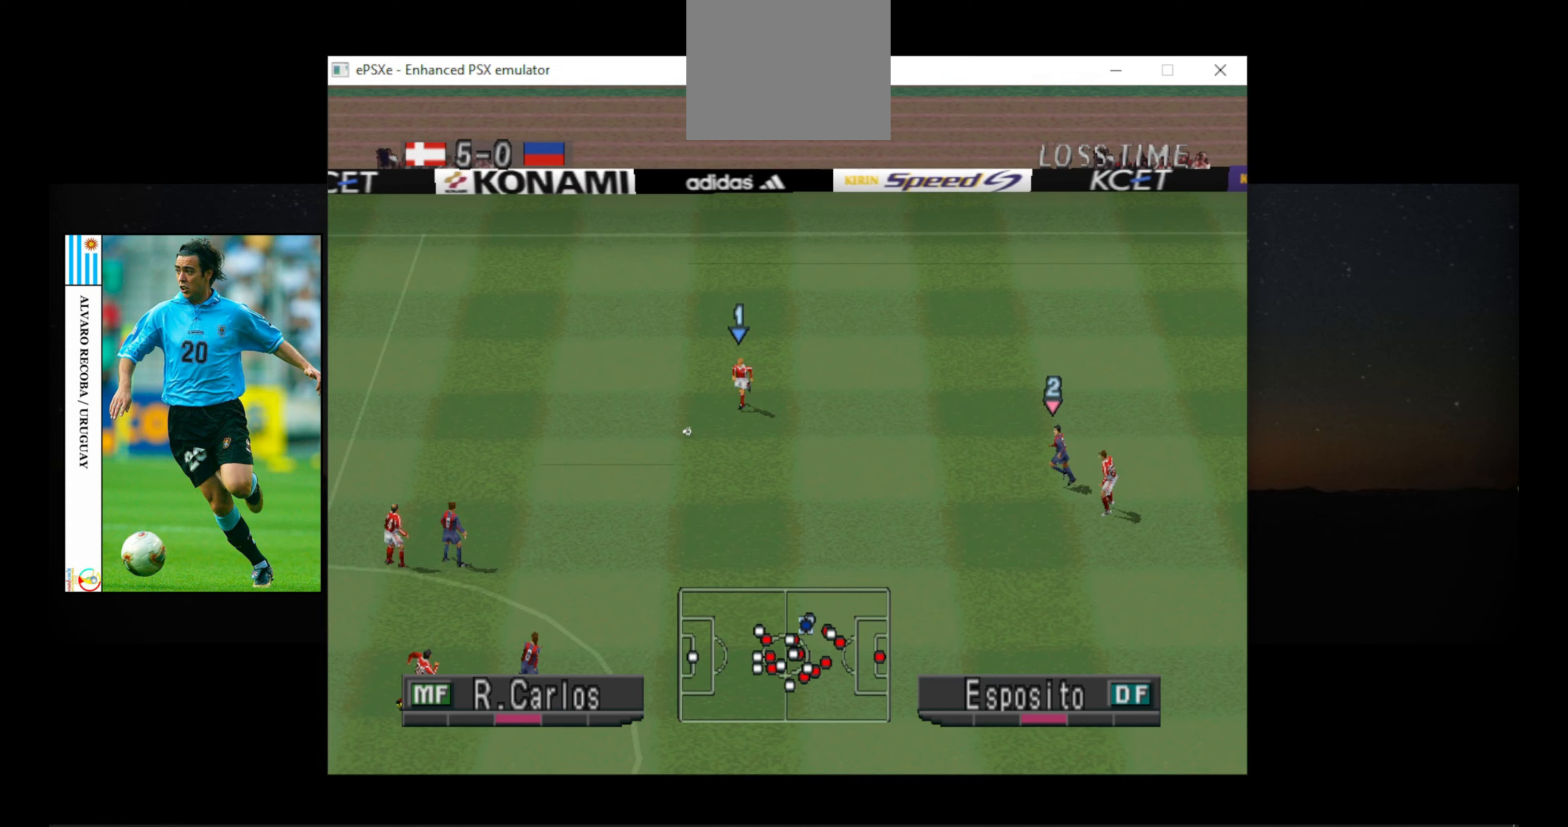
Gameplay with a controller (PlayStation layout); each line is a JSON object with the inputs held at the frame after it. "events" lists button and stick changes between this image and that frame as [ms after this image, input, new state], when the widget could be followed in between. Not read: left_stick right_stick.
{"buttons": ["DPAD_DOWN", "DPAD_RIGHT"], "events": [[33, "DPAD_DOWN", "down"], [300, "CROSS", "down"], [467, "CROSS", "up"]]}
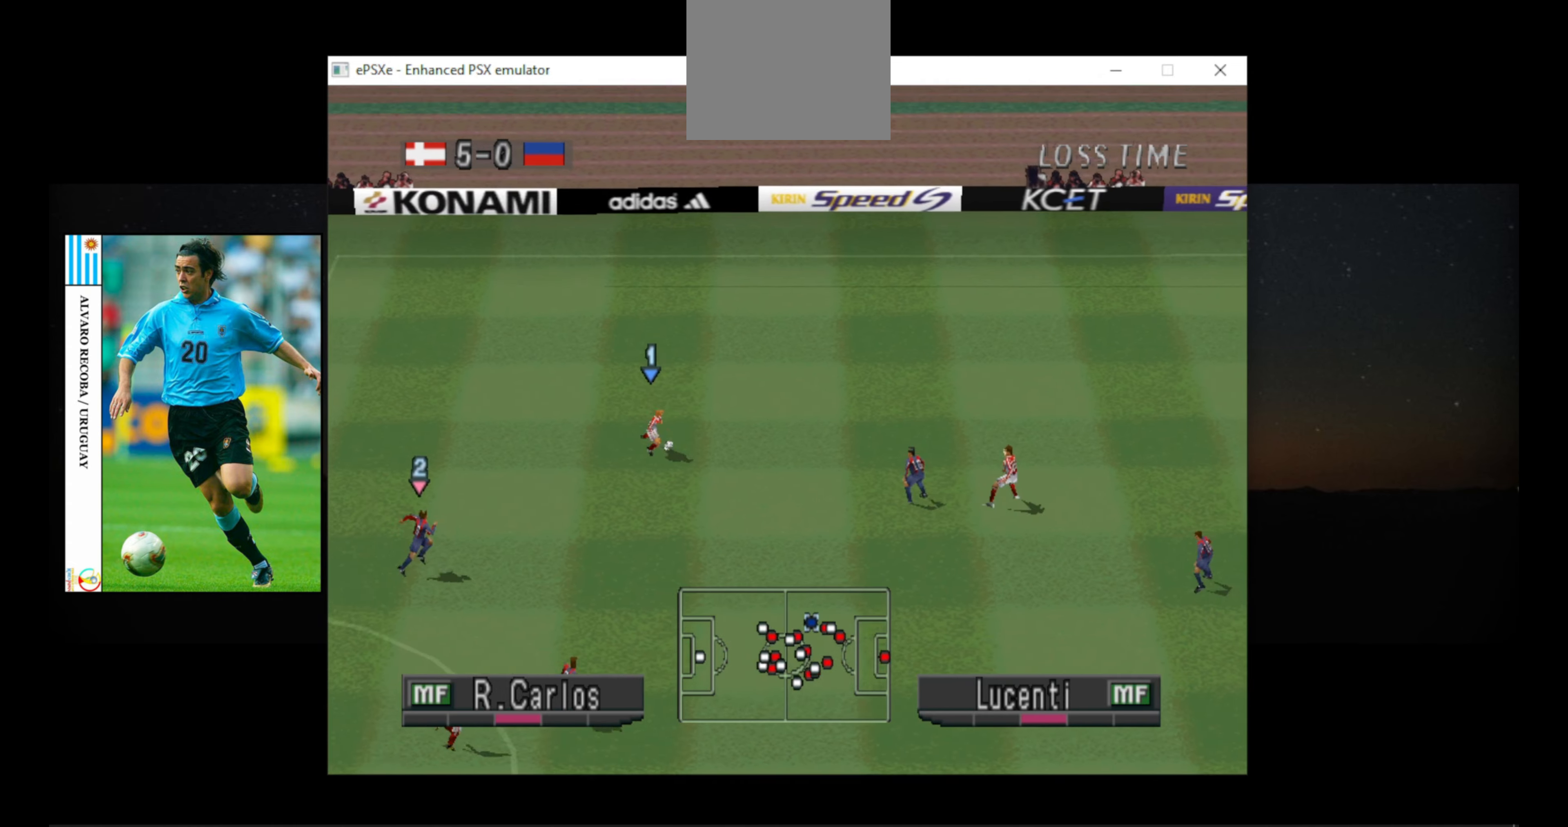
{"buttons": [], "events": [[67, "DPAD_DOWN", "up"], [500, "DPAD_RIGHT", "up"]]}
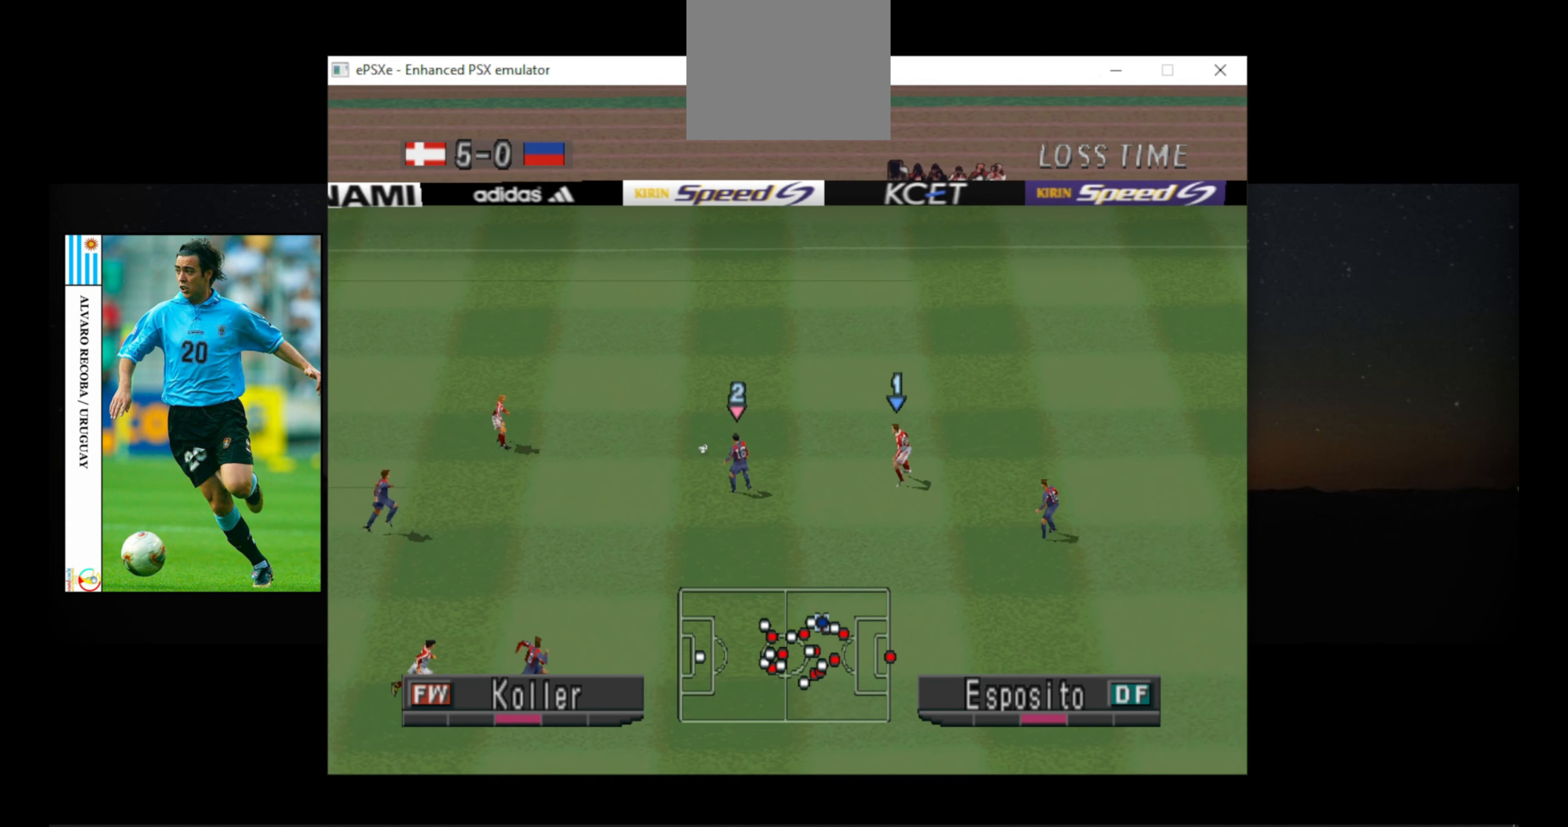
{"buttons": [], "events": [[33, "DPAD_UP", "down"], [133, "DPAD_UP", "up"]]}
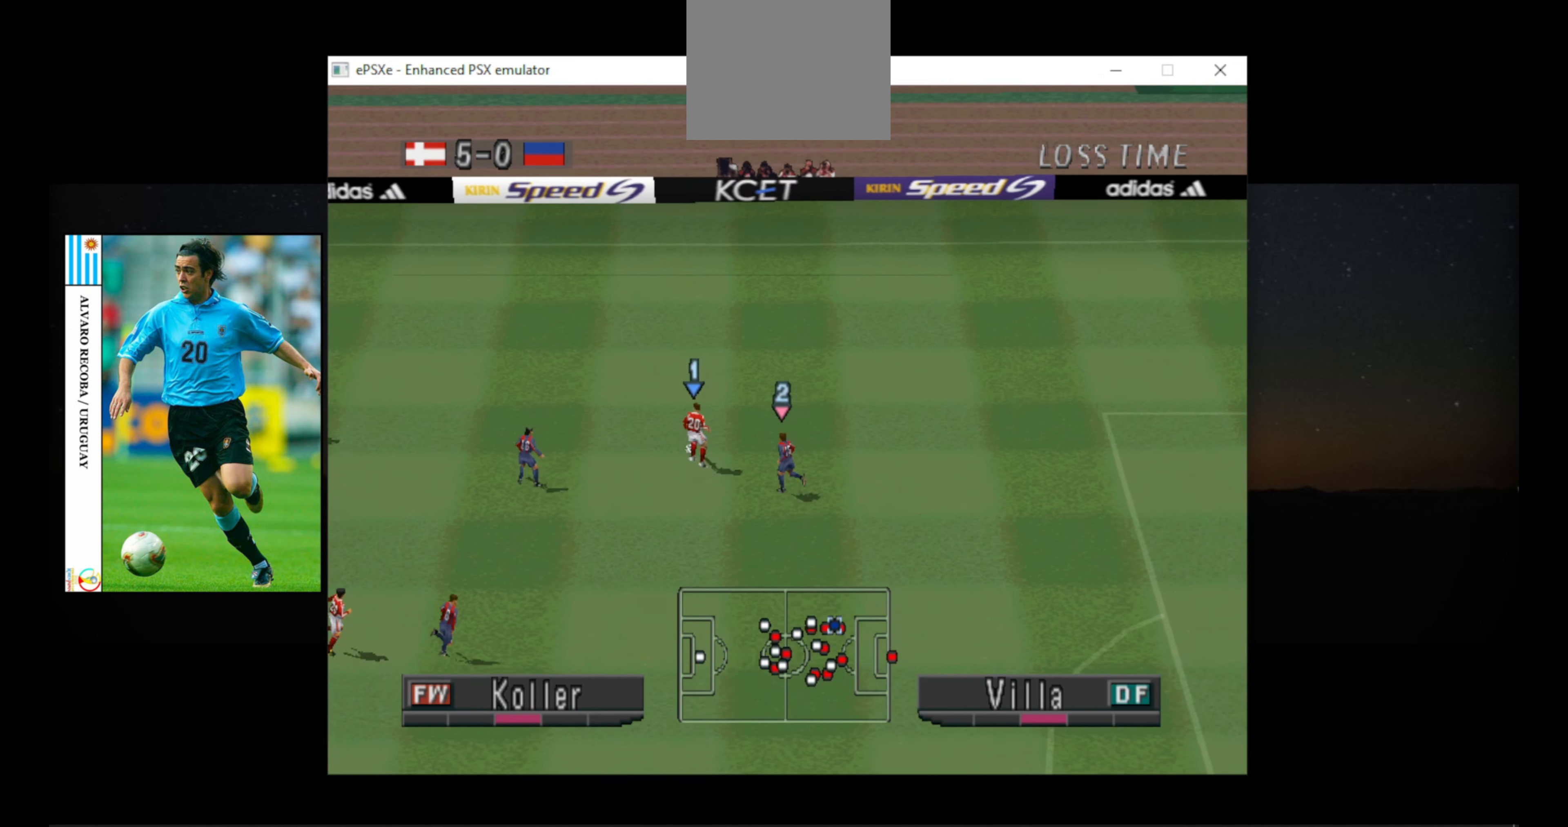
{"buttons": ["DPAD_UP"], "events": [[167, "DPAD_UP", "down"]]}
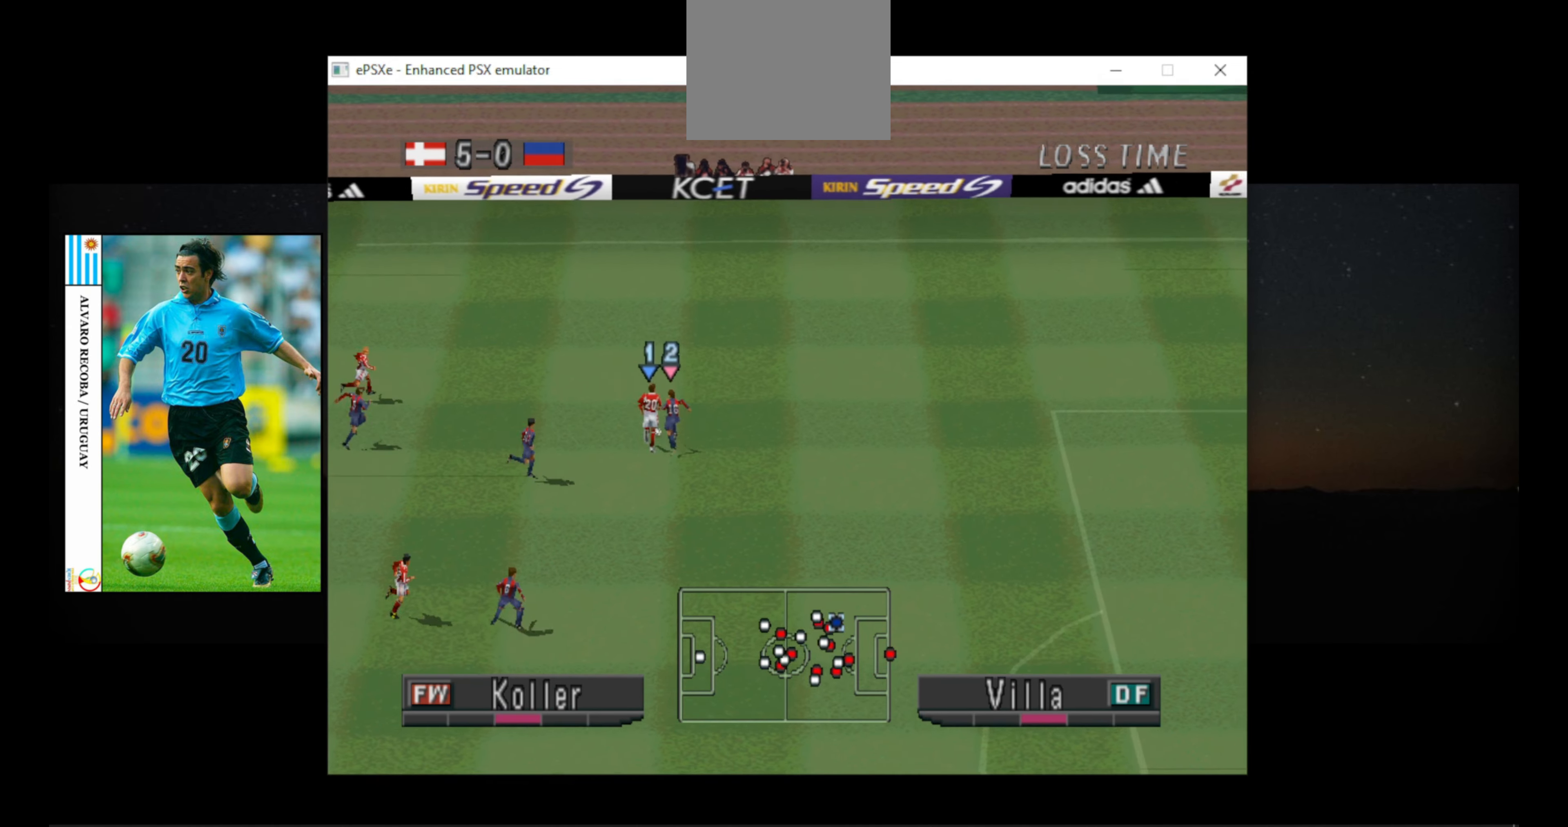
{"buttons": ["DPAD_RIGHT"], "events": [[133, "DPAD_RIGHT", "down"], [300, "DPAD_UP", "up"]]}
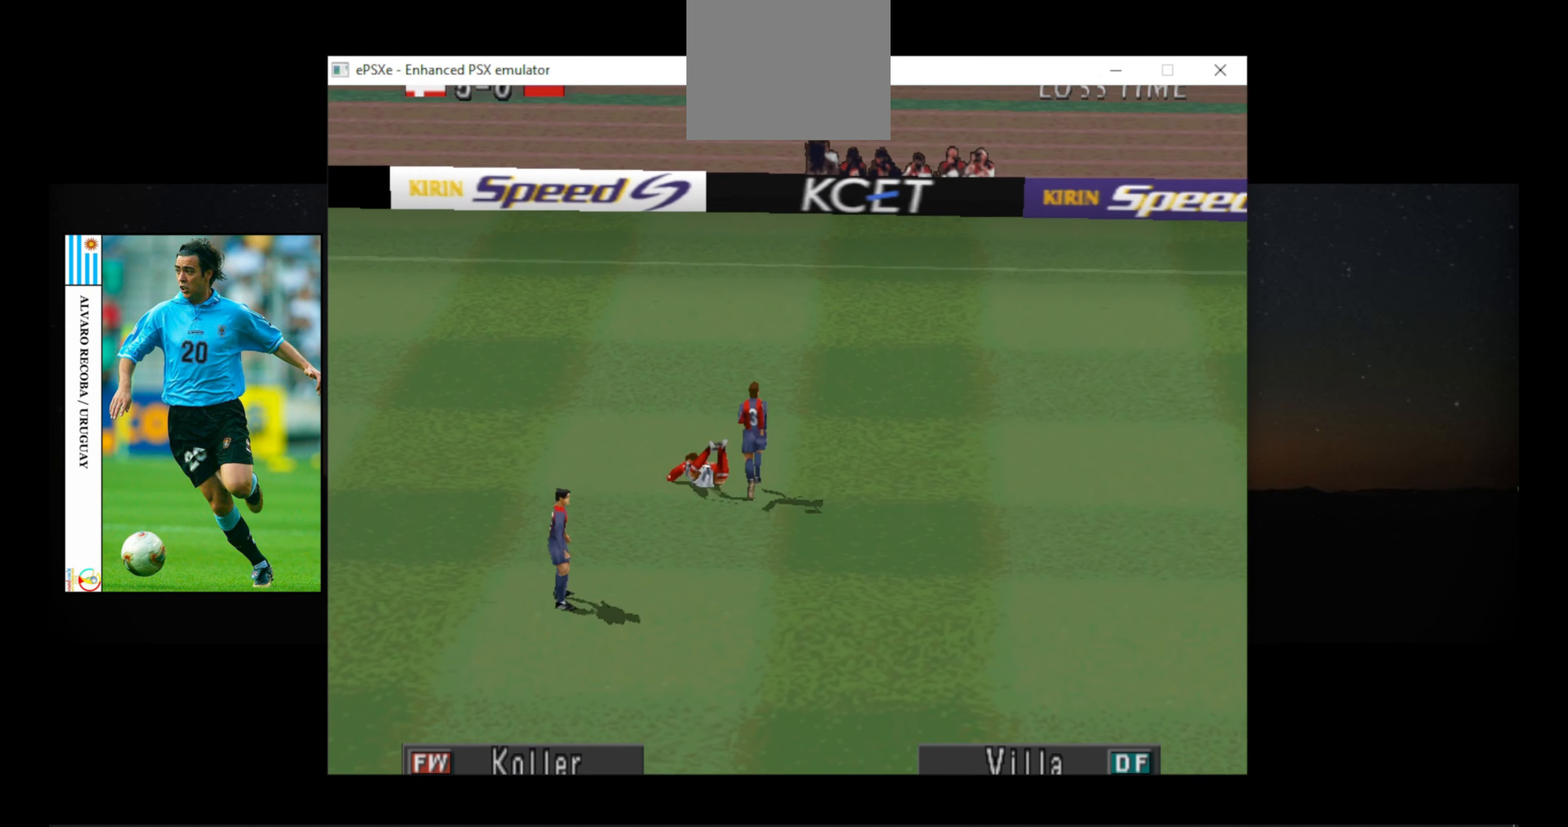
{"buttons": [], "events": [[67, "DPAD_UP", "down"], [100, "DPAD_RIGHT", "up"], [133, "DPAD_UP", "up"]]}
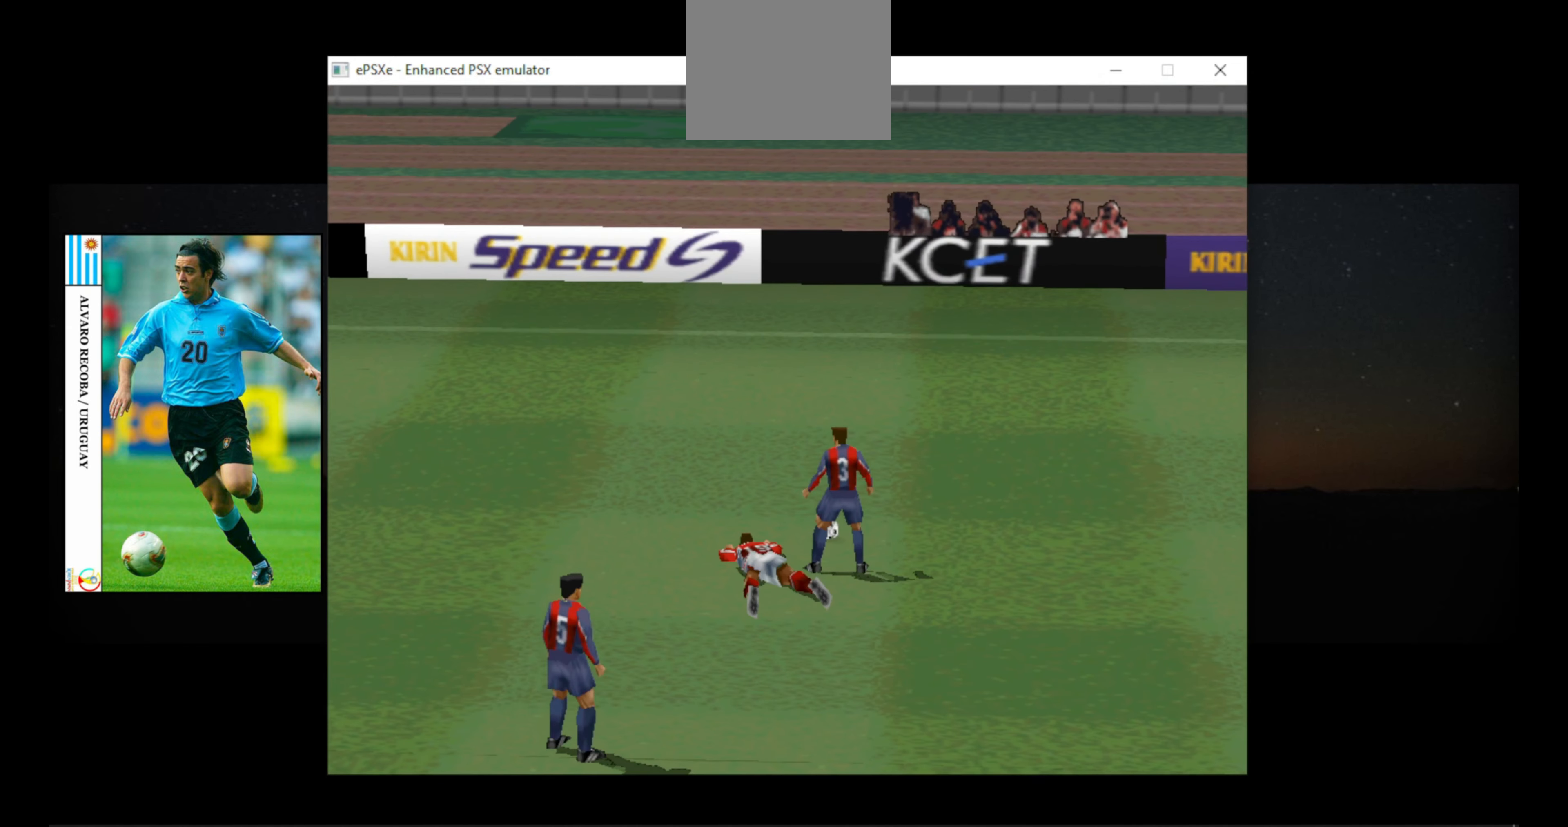
{"buttons": [], "events": []}
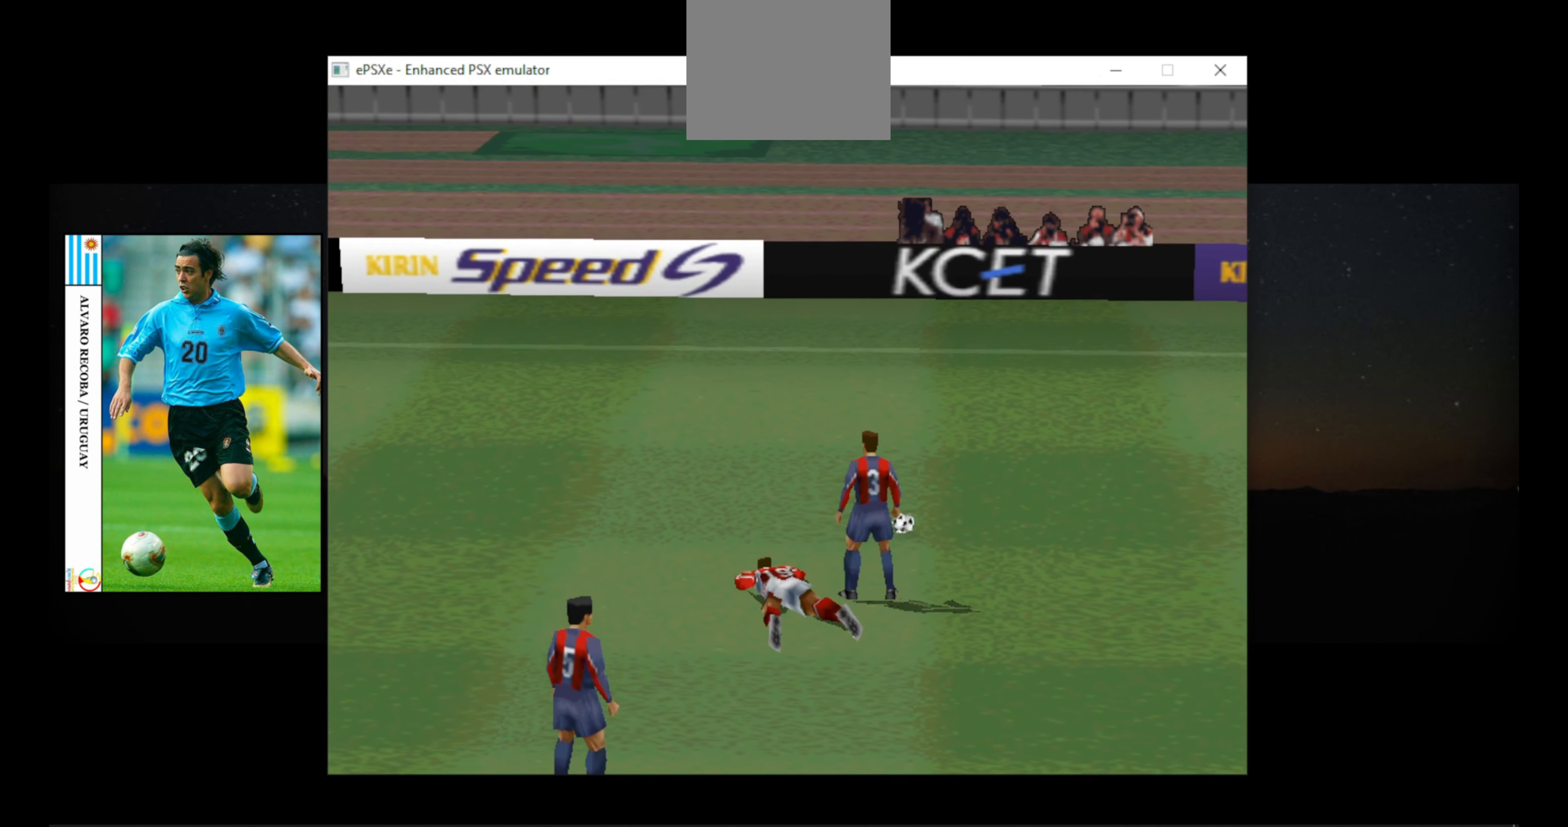
{"buttons": [], "events": []}
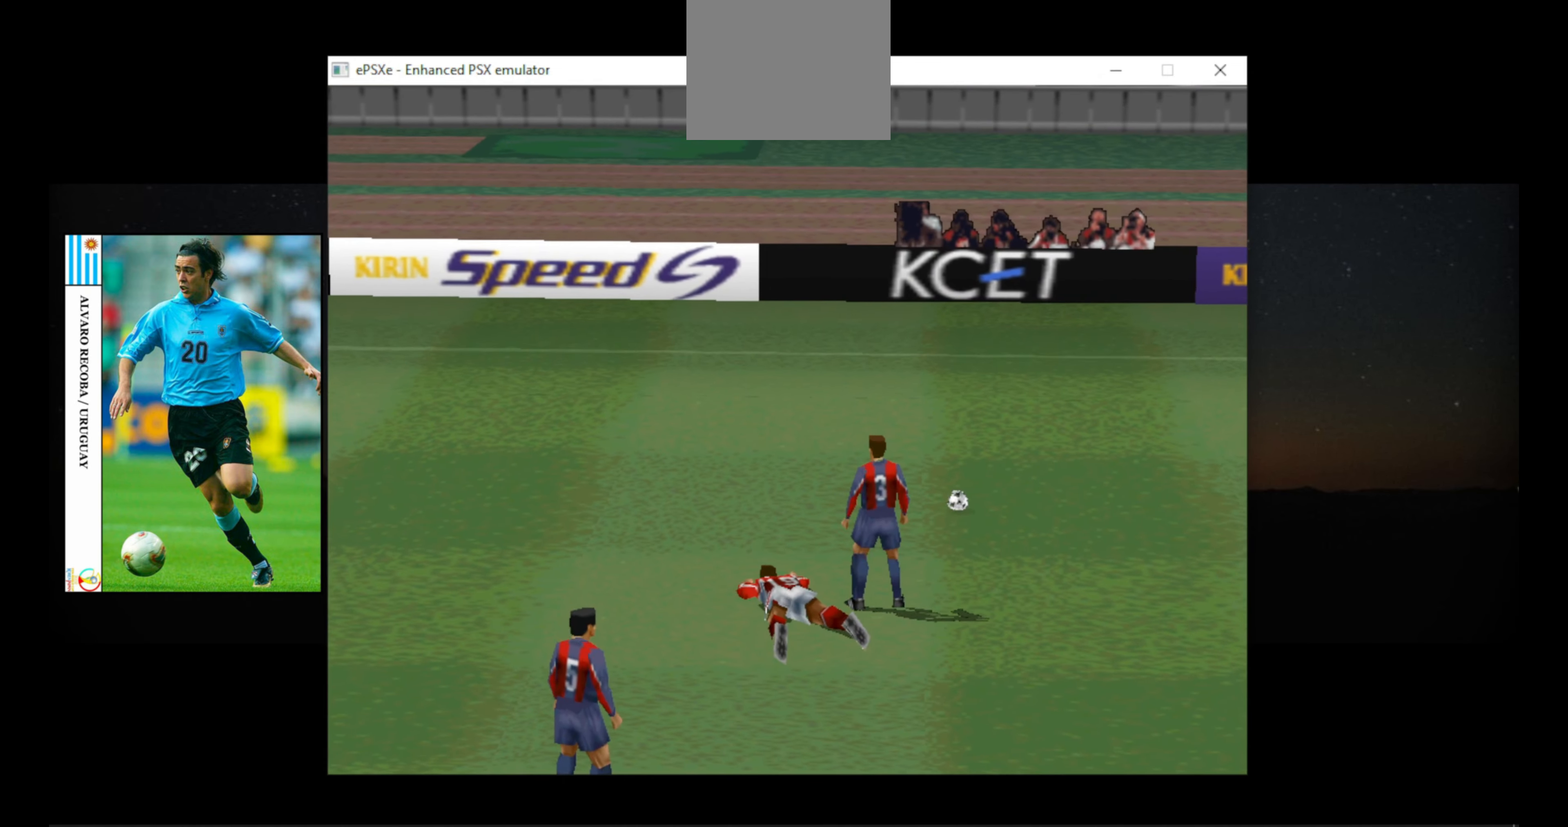
{"buttons": [], "events": []}
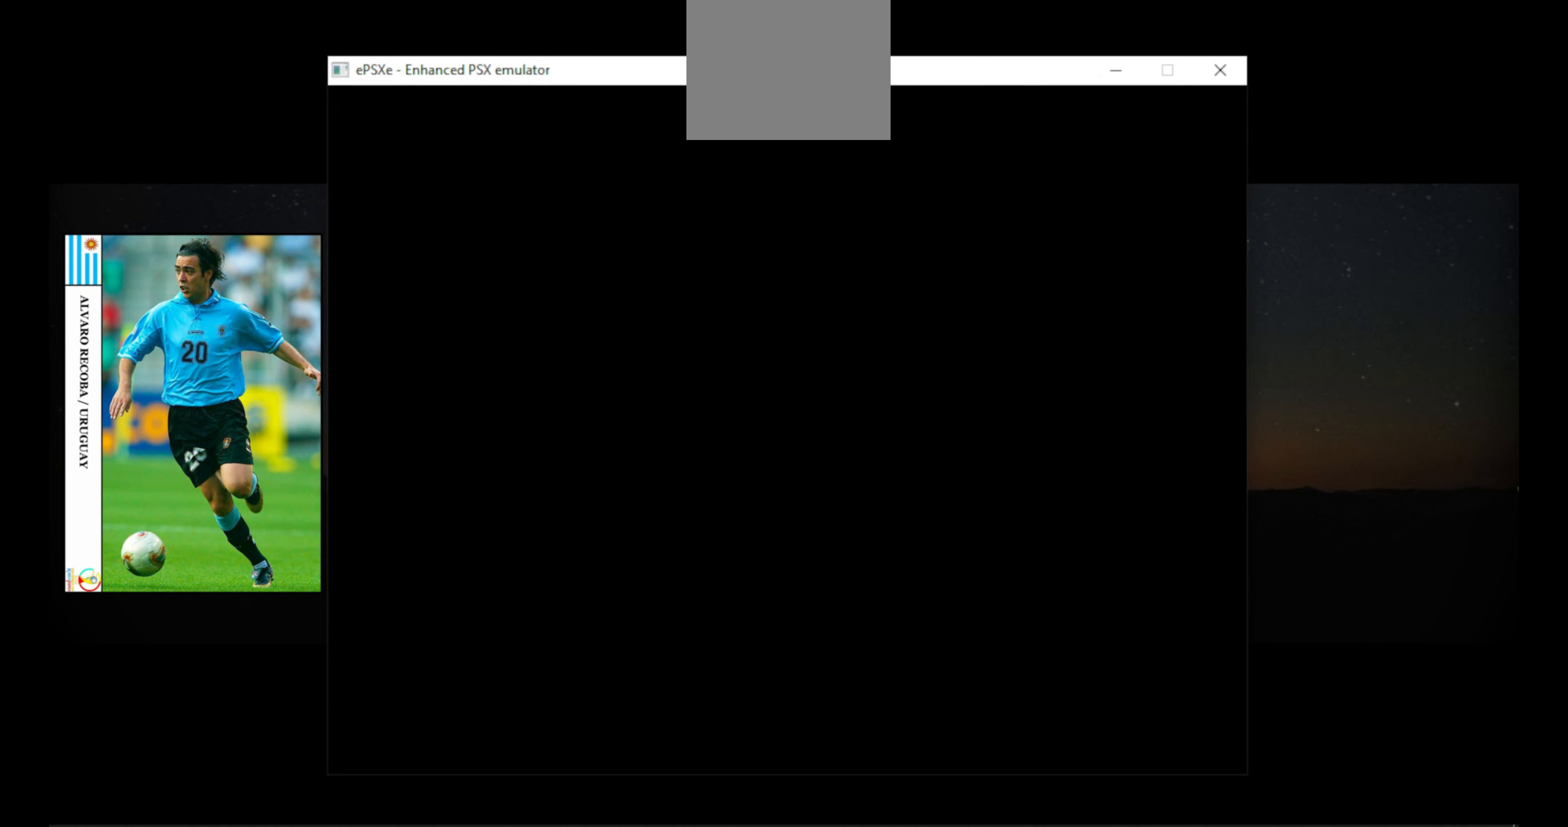
{"buttons": [], "events": []}
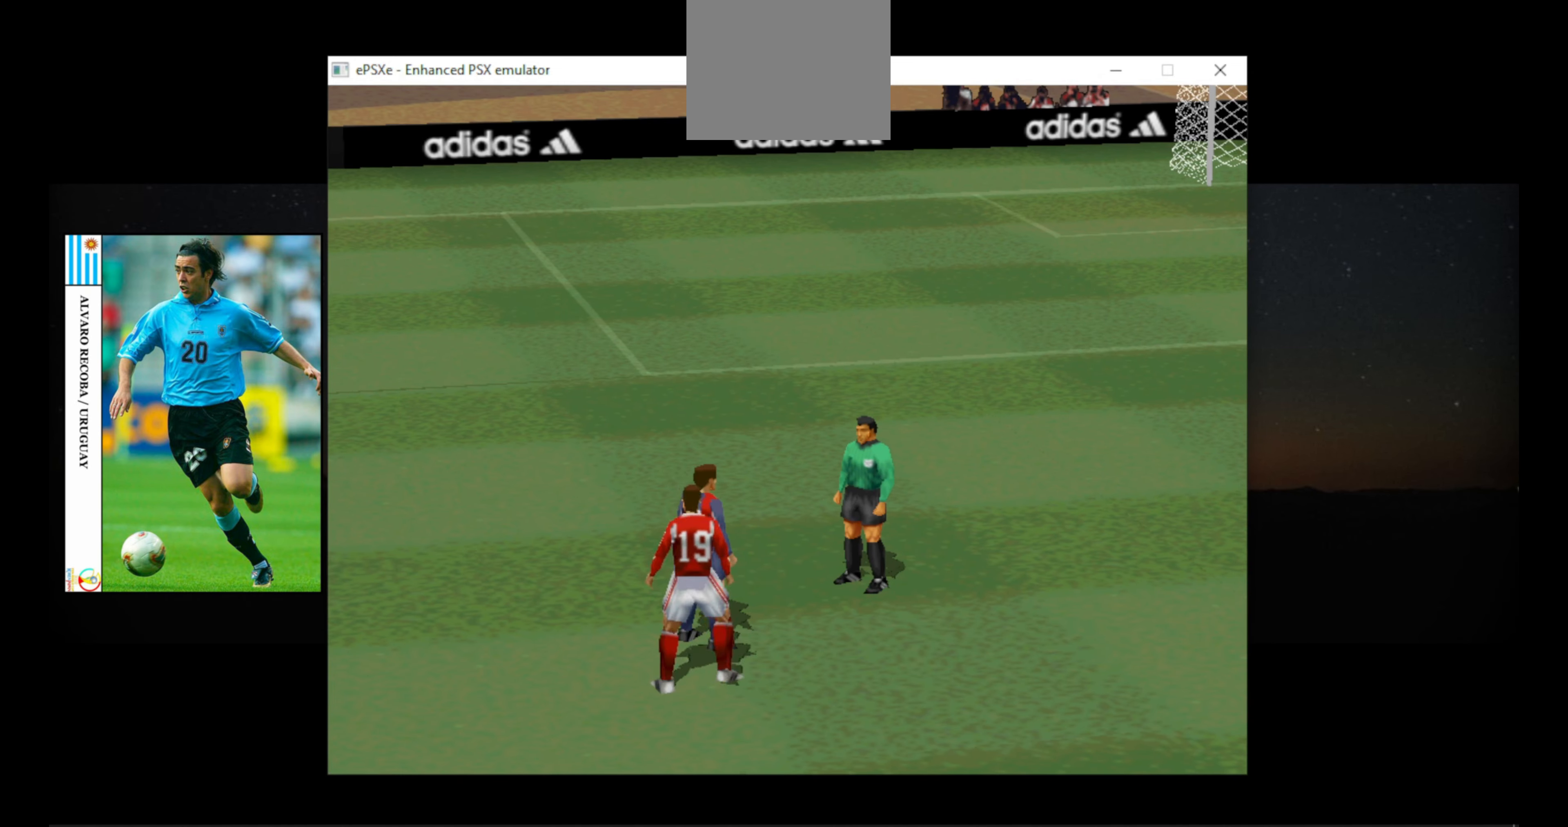
{"buttons": [], "events": []}
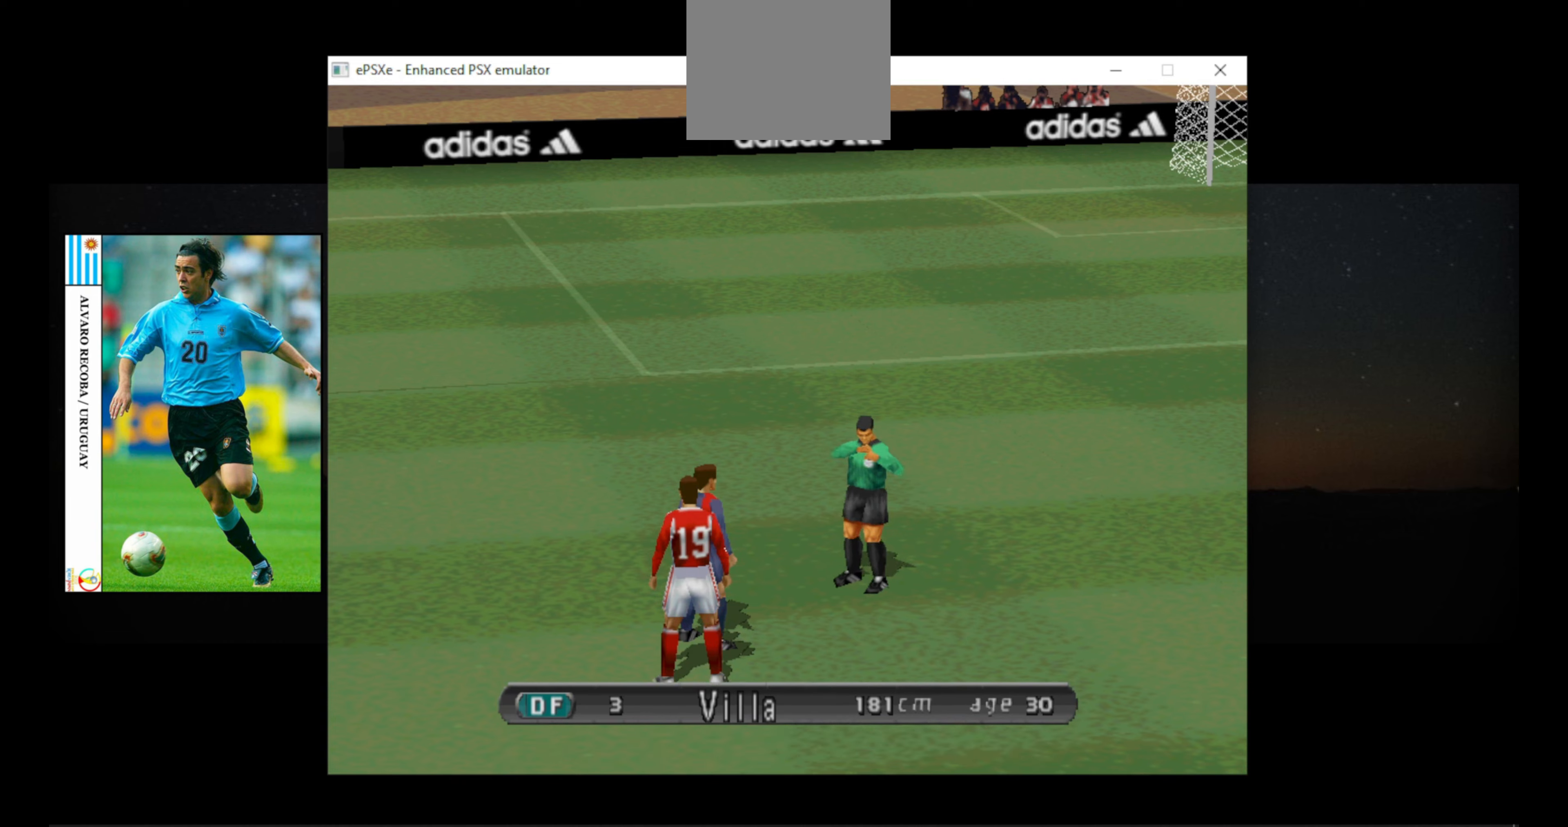
{"buttons": [], "events": [[300, "CIRCLE", "down"], [400, "CIRCLE", "up"]]}
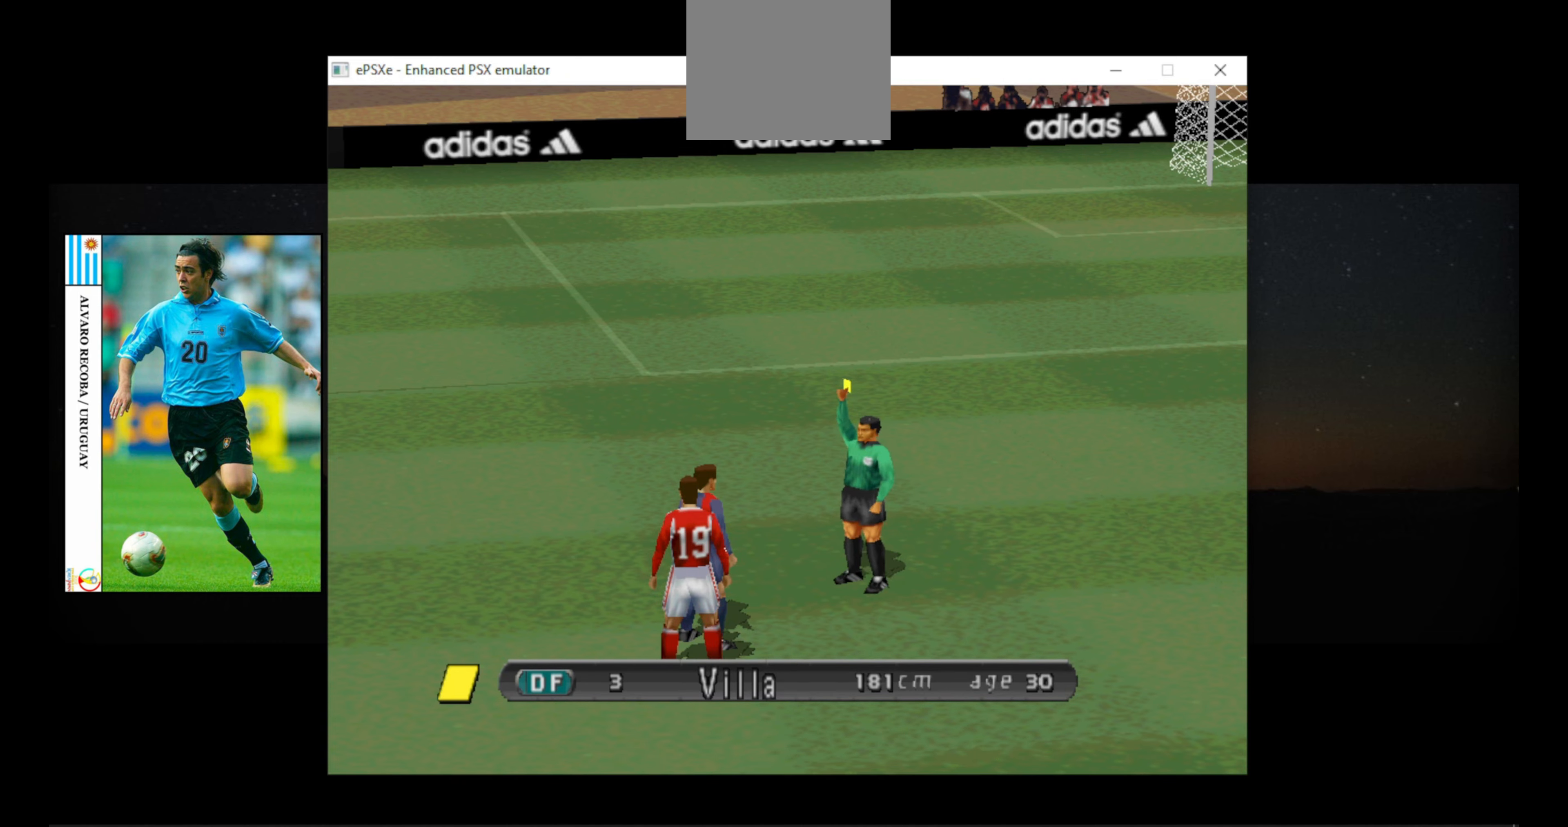
{"buttons": [], "events": [[66, "CIRCLE", "down"], [133, "CIRCLE", "up"], [233, "CIRCLE", "down"], [333, "CIRCLE", "up"]]}
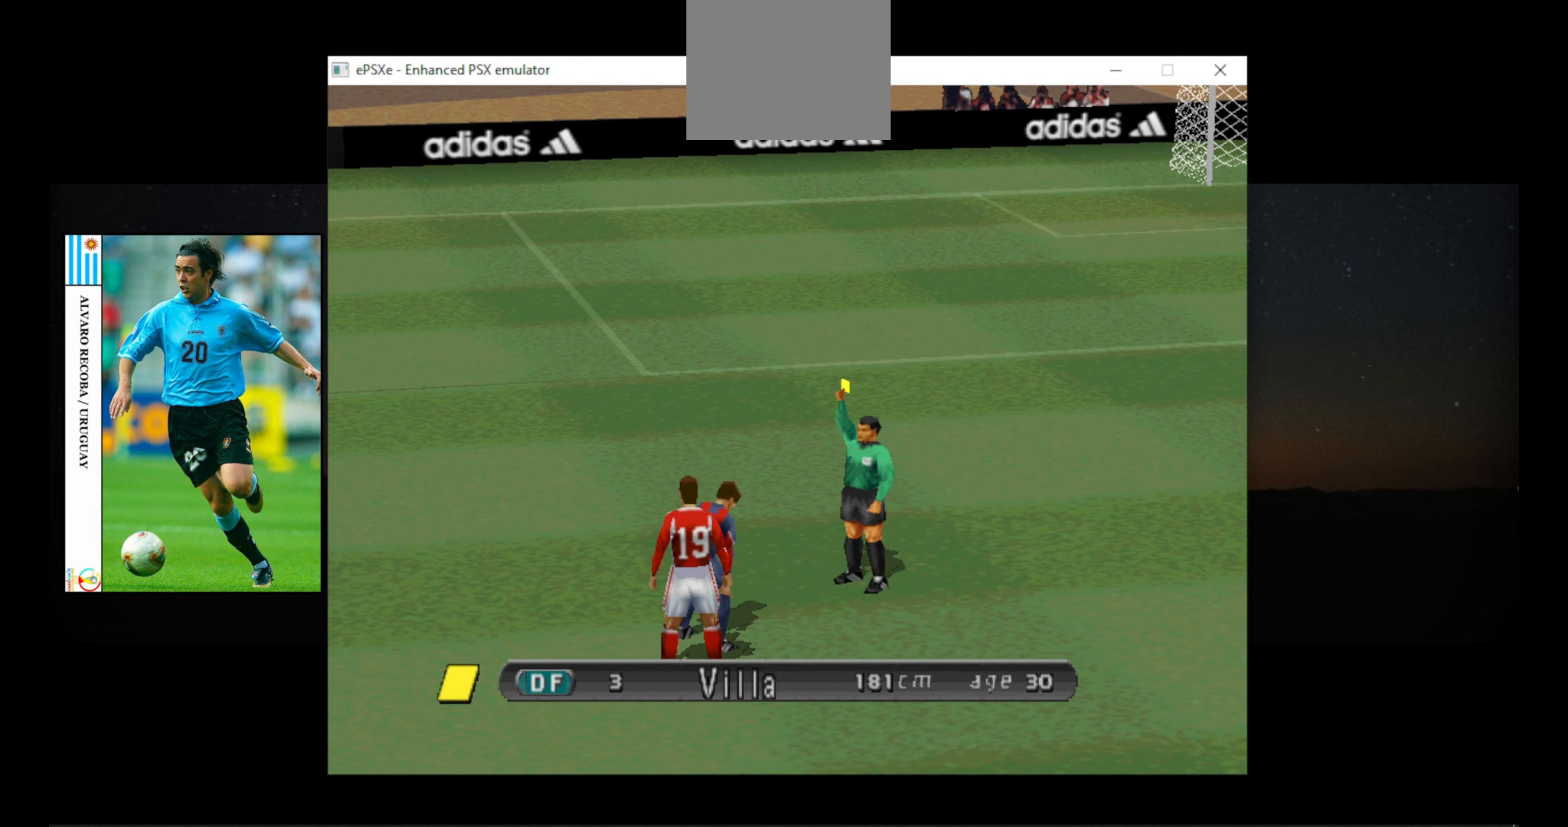
{"buttons": [], "events": []}
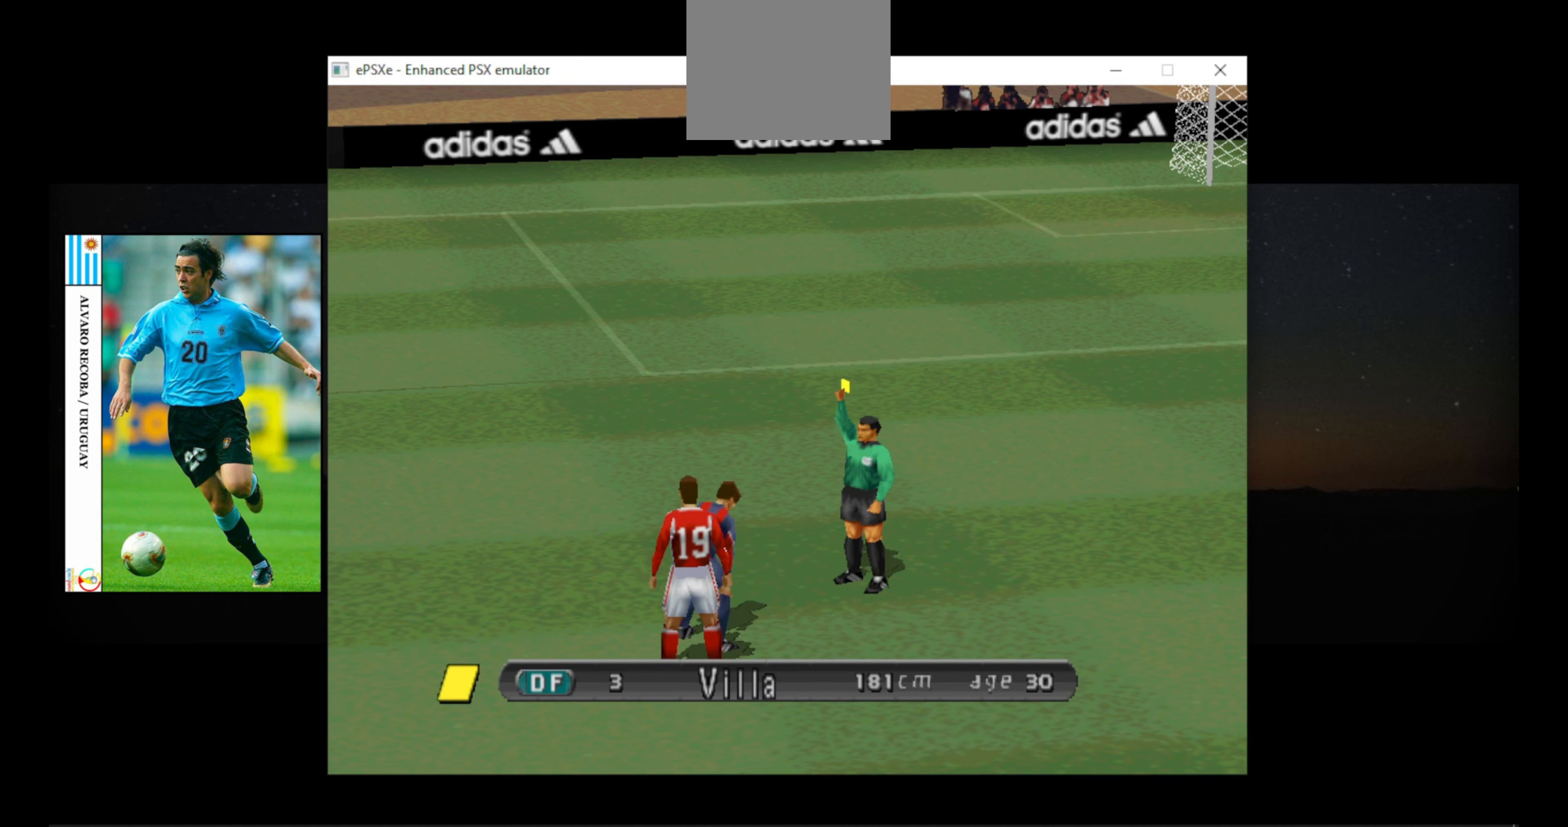
{"buttons": [], "events": []}
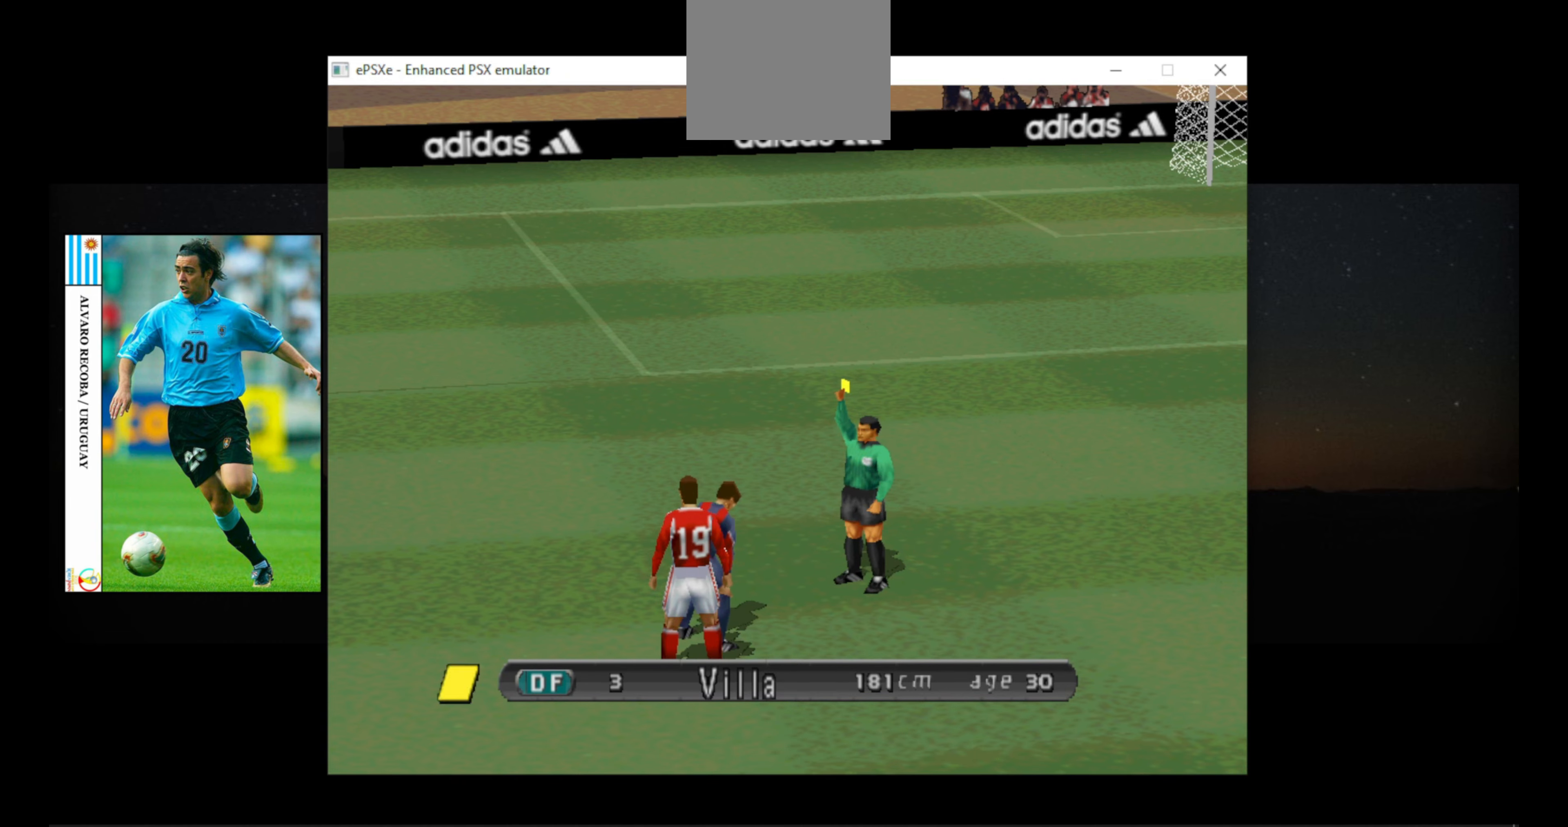
{"buttons": [], "events": []}
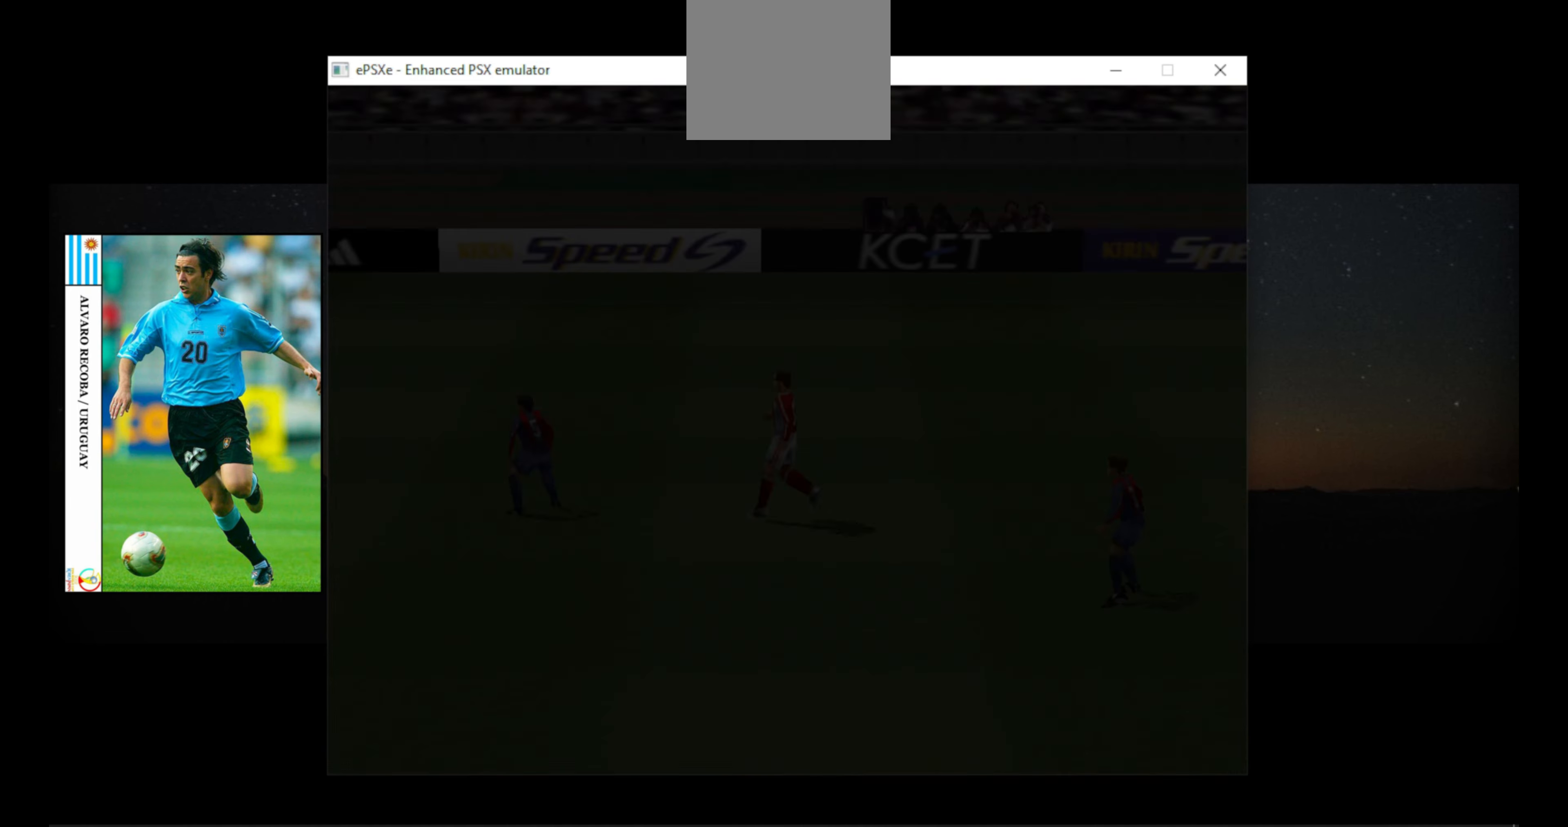
{"buttons": [], "events": [[66, "CIRCLE", "down"], [166, "CIRCLE", "up"]]}
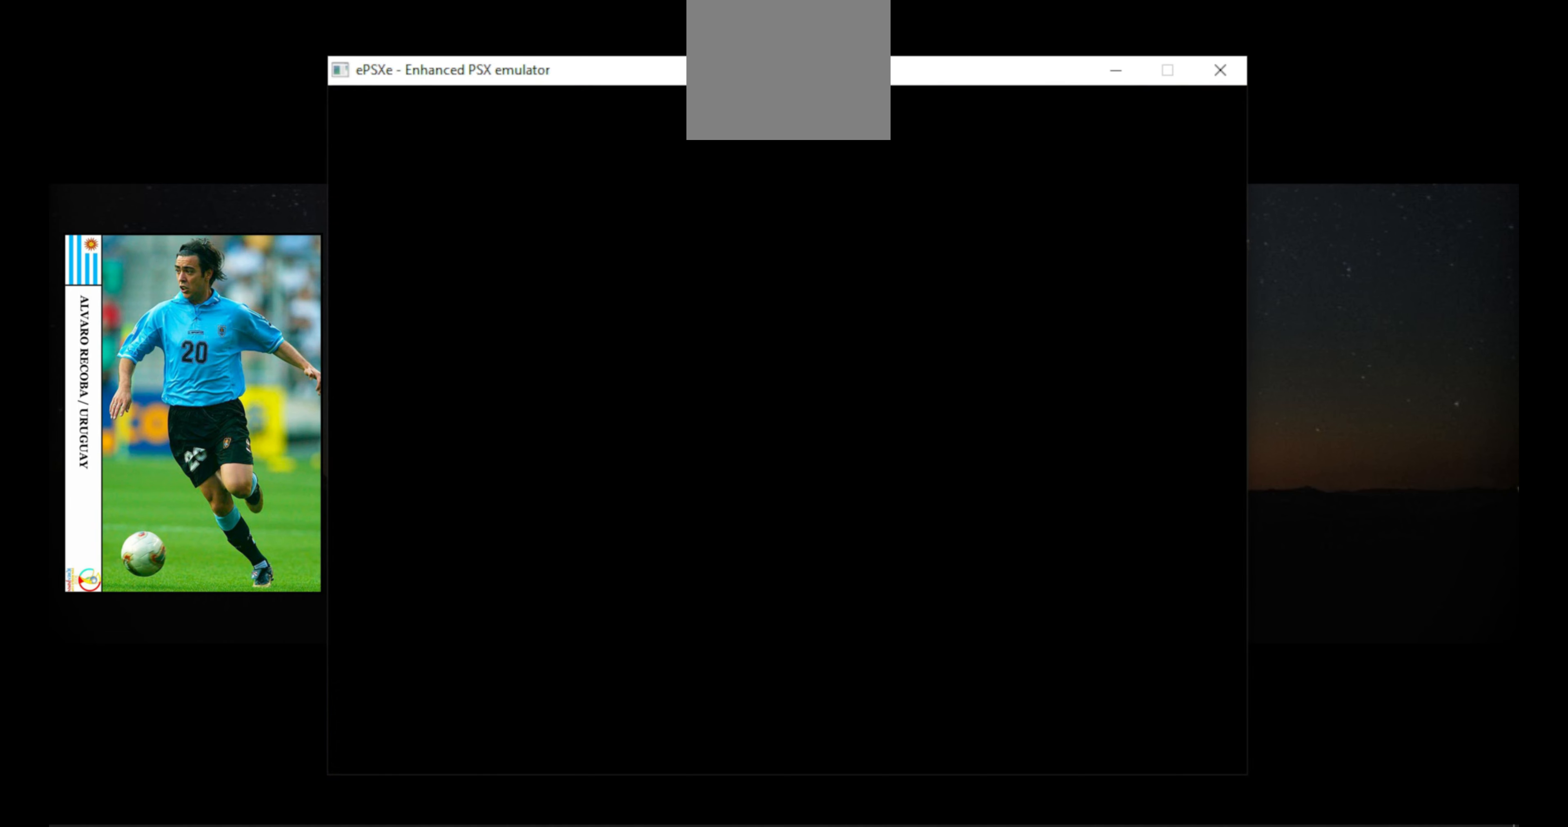
{"buttons": [], "events": []}
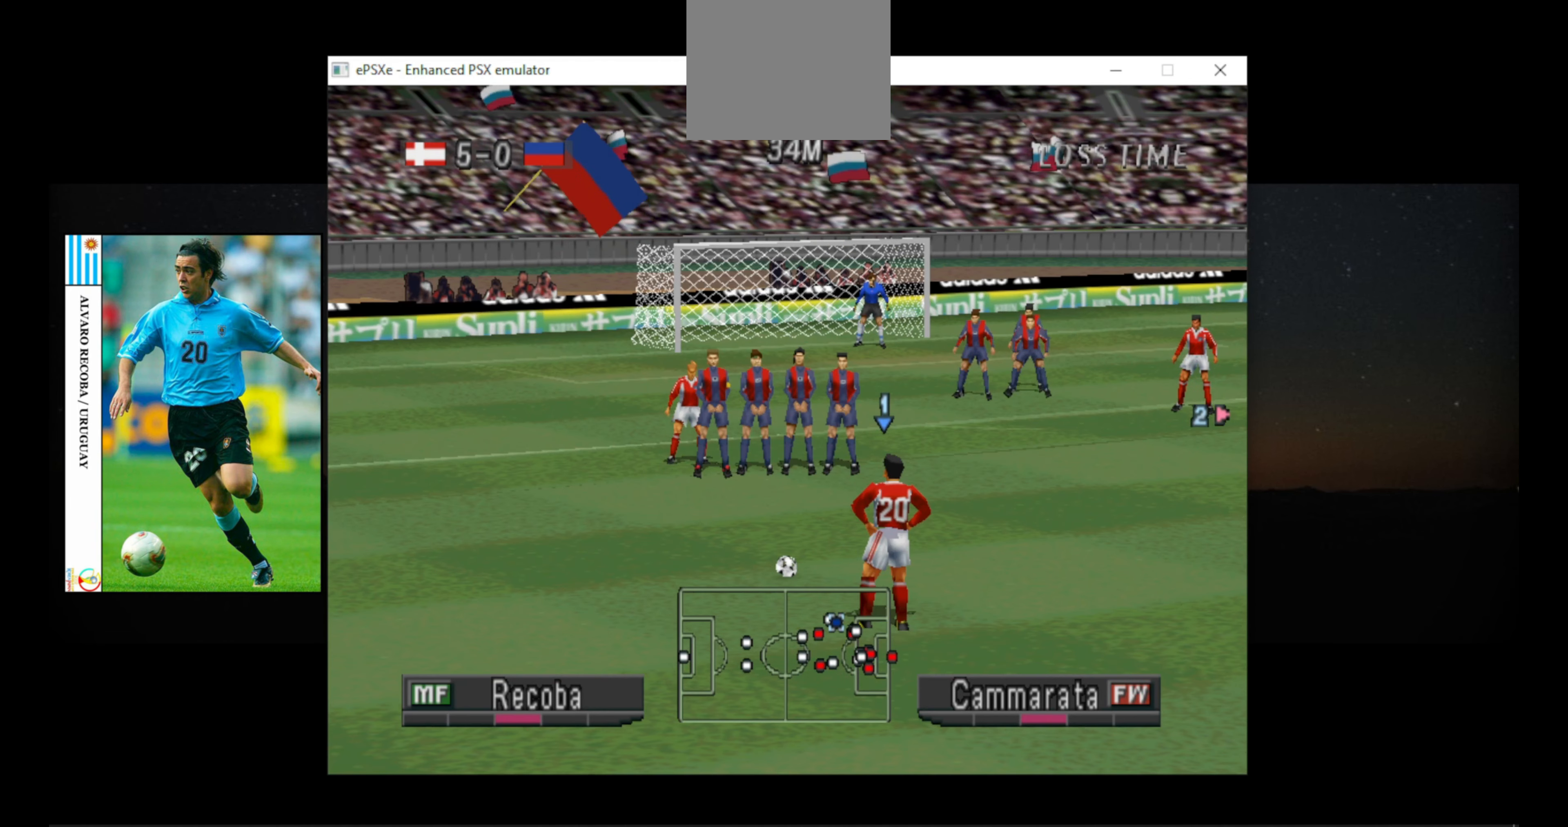
{"buttons": [], "events": []}
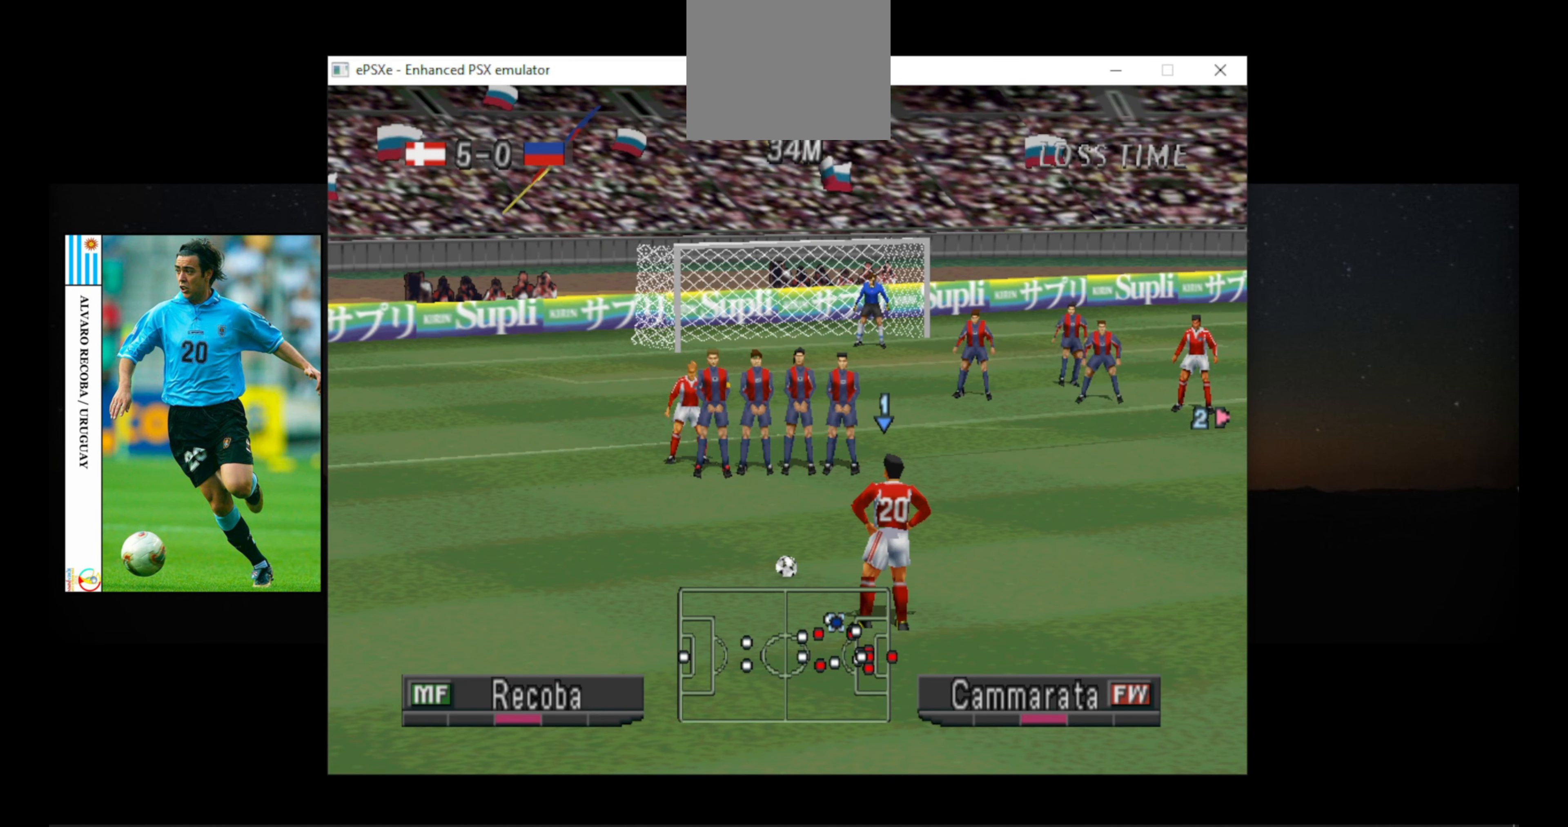
{"buttons": [], "events": []}
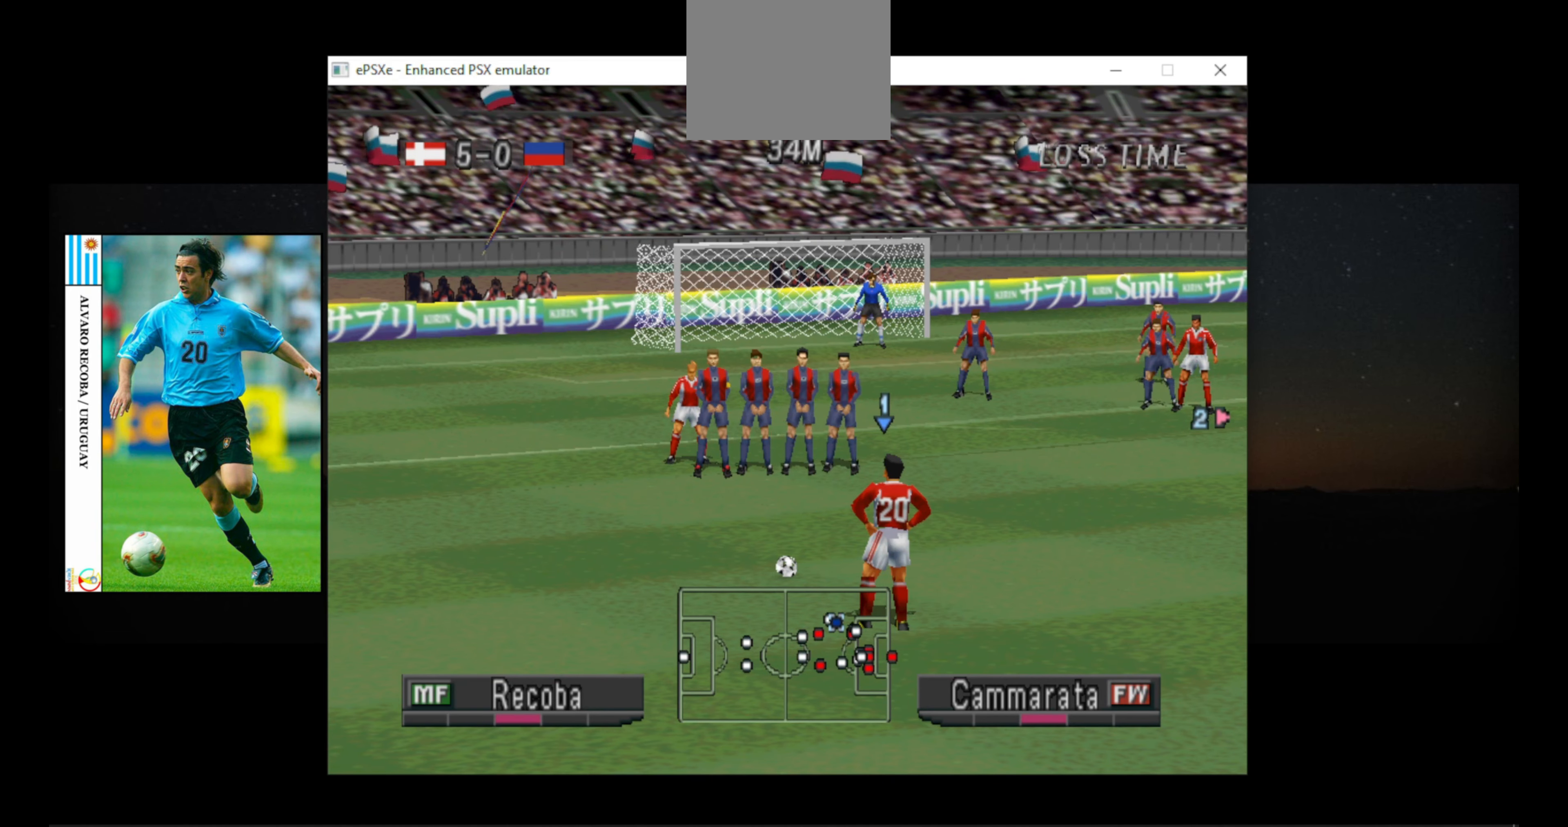
{"buttons": [], "events": []}
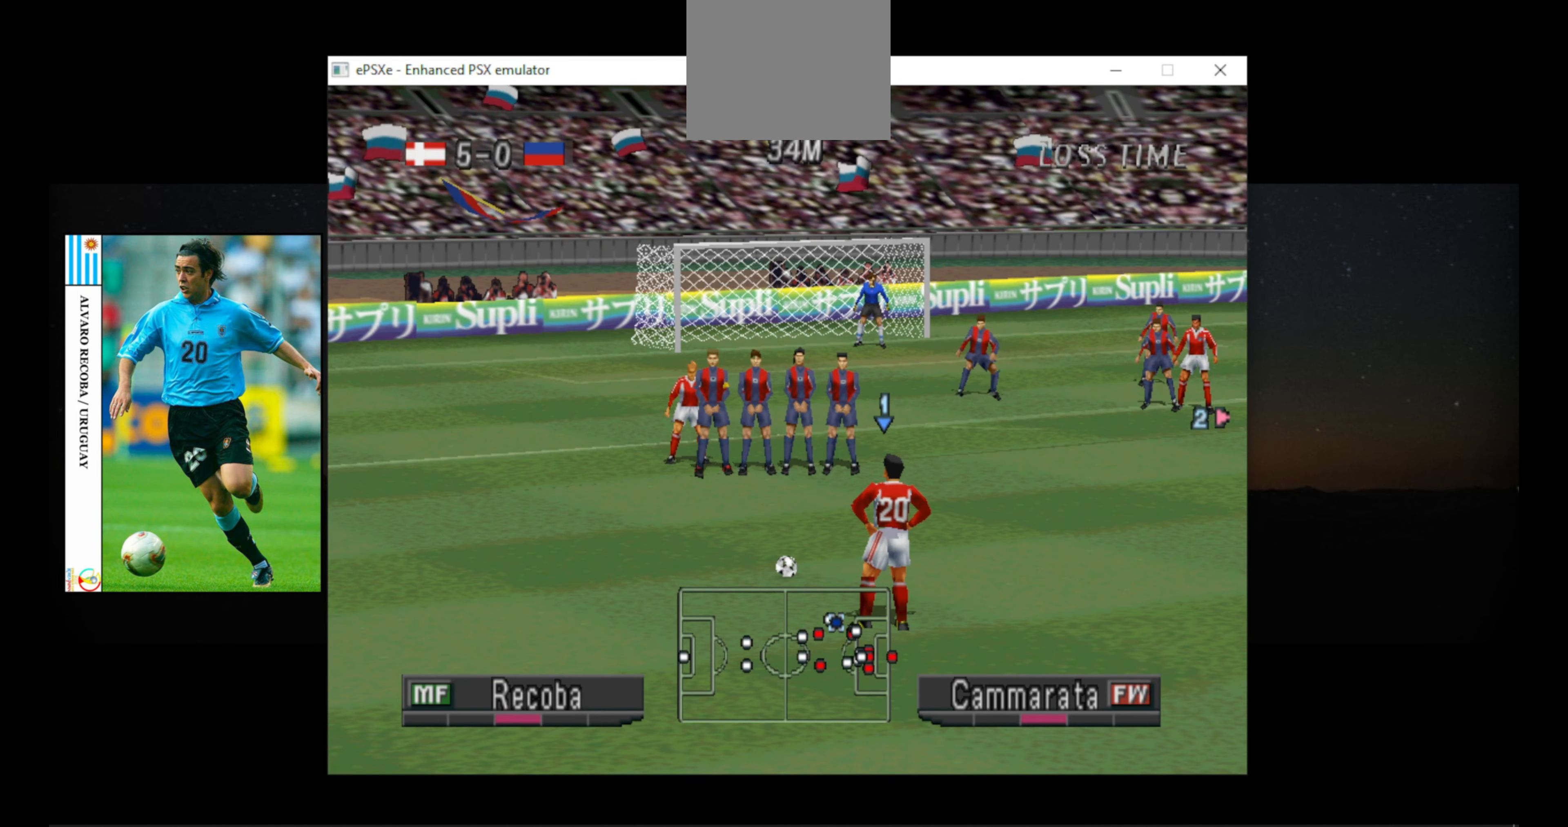
{"buttons": [], "events": []}
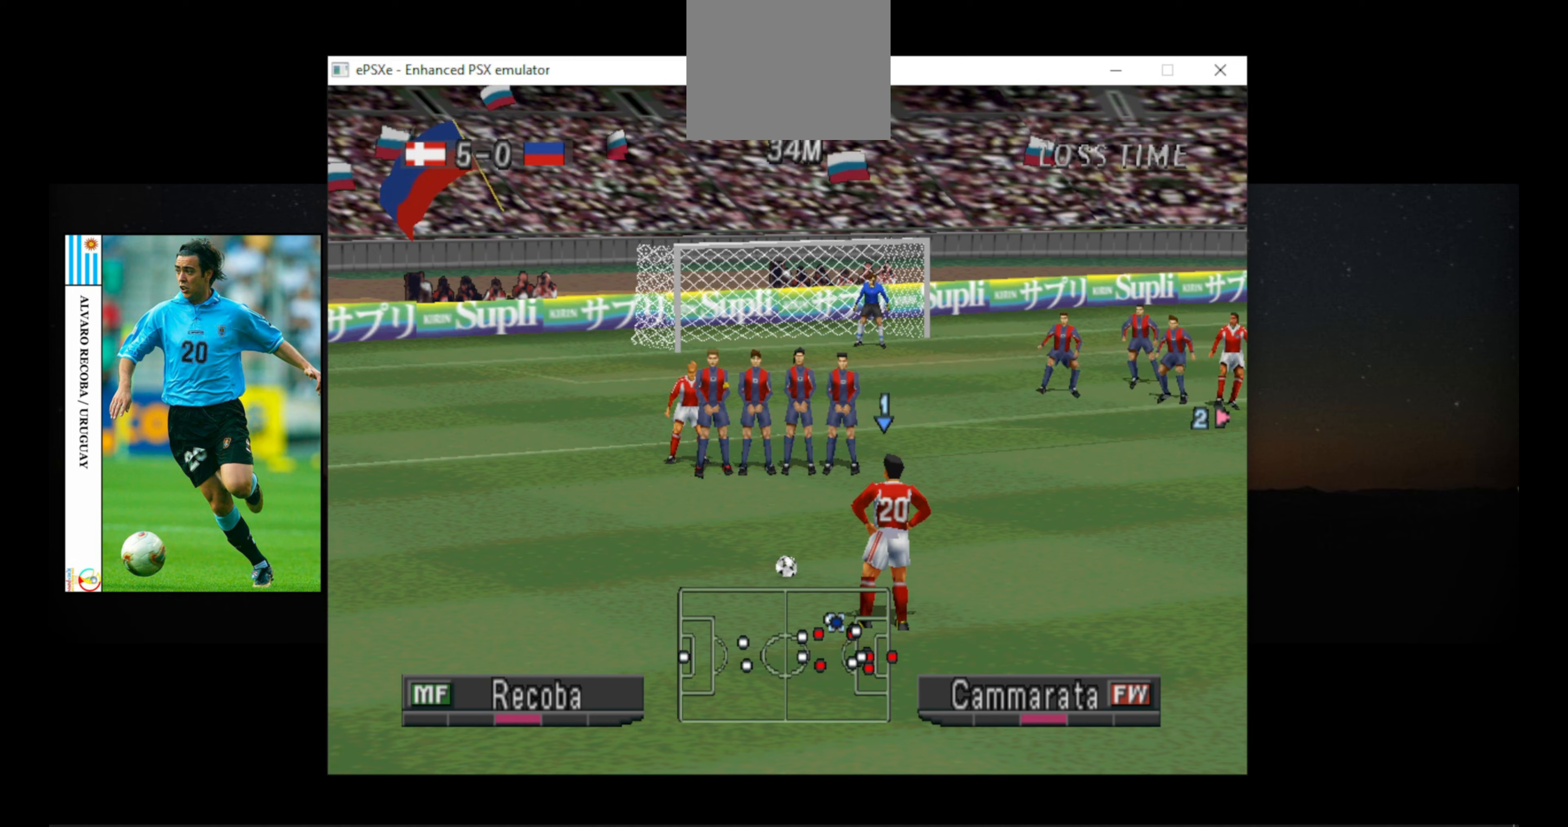
{"buttons": [], "events": []}
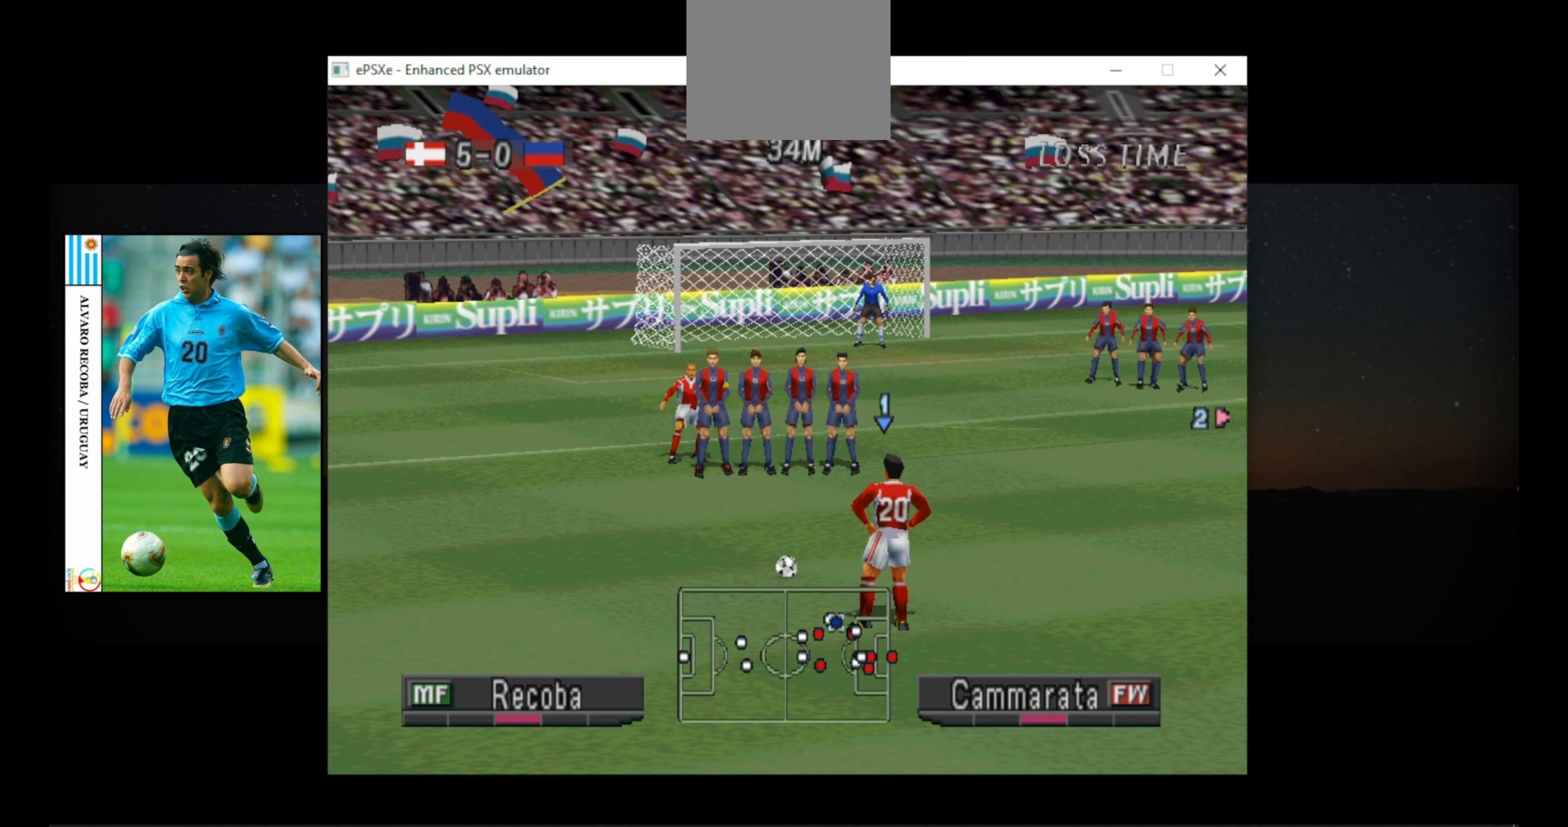
{"buttons": ["SQUARE"], "events": [[500, "SQUARE", "down"]]}
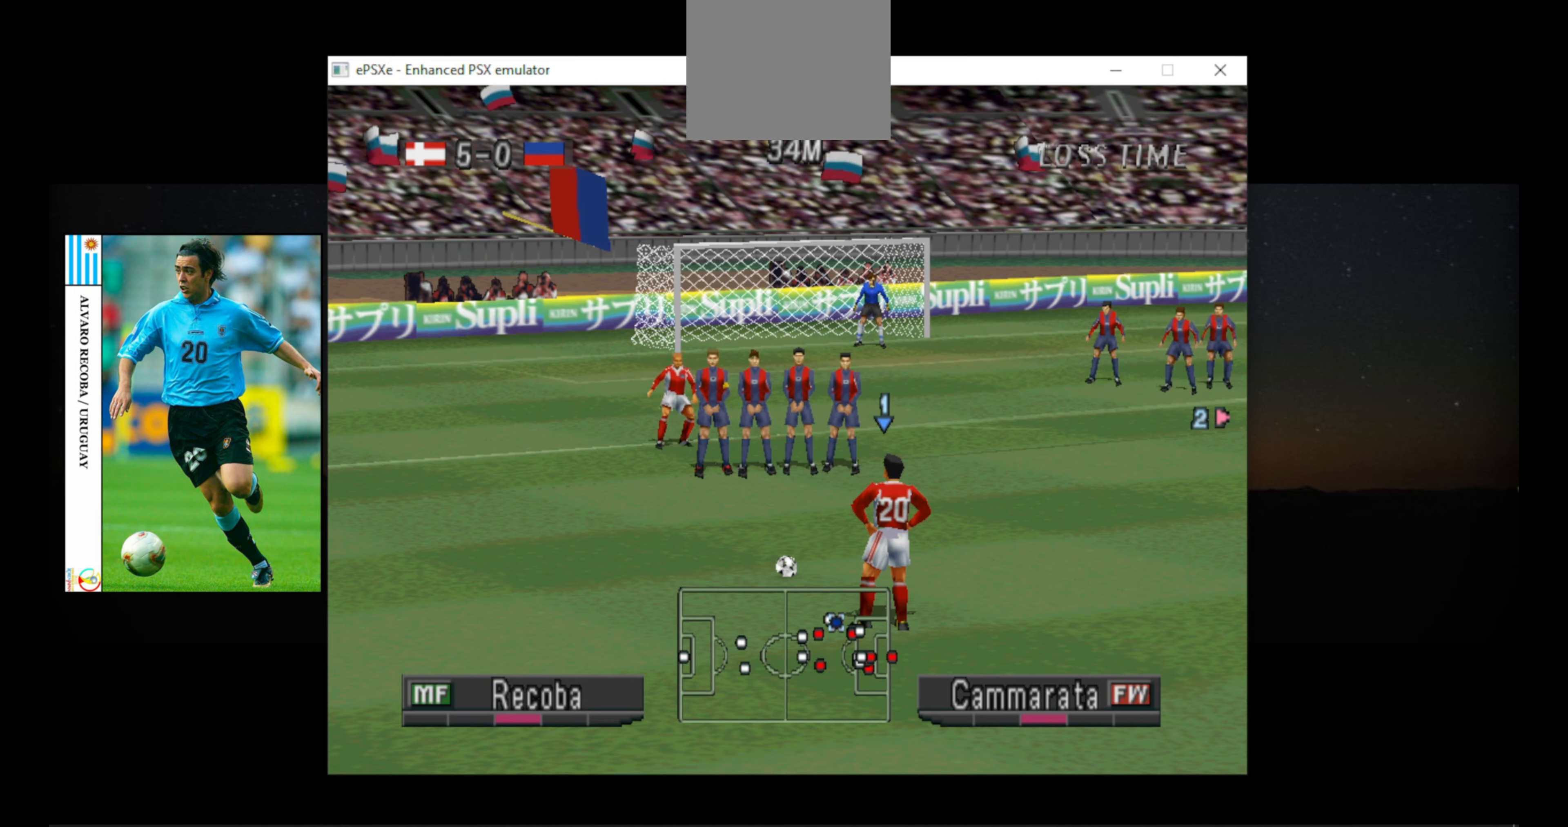
{"buttons": ["DPAD_LEFT"], "events": [[300, "SQUARE", "up"], [334, "DPAD_LEFT", "down"]]}
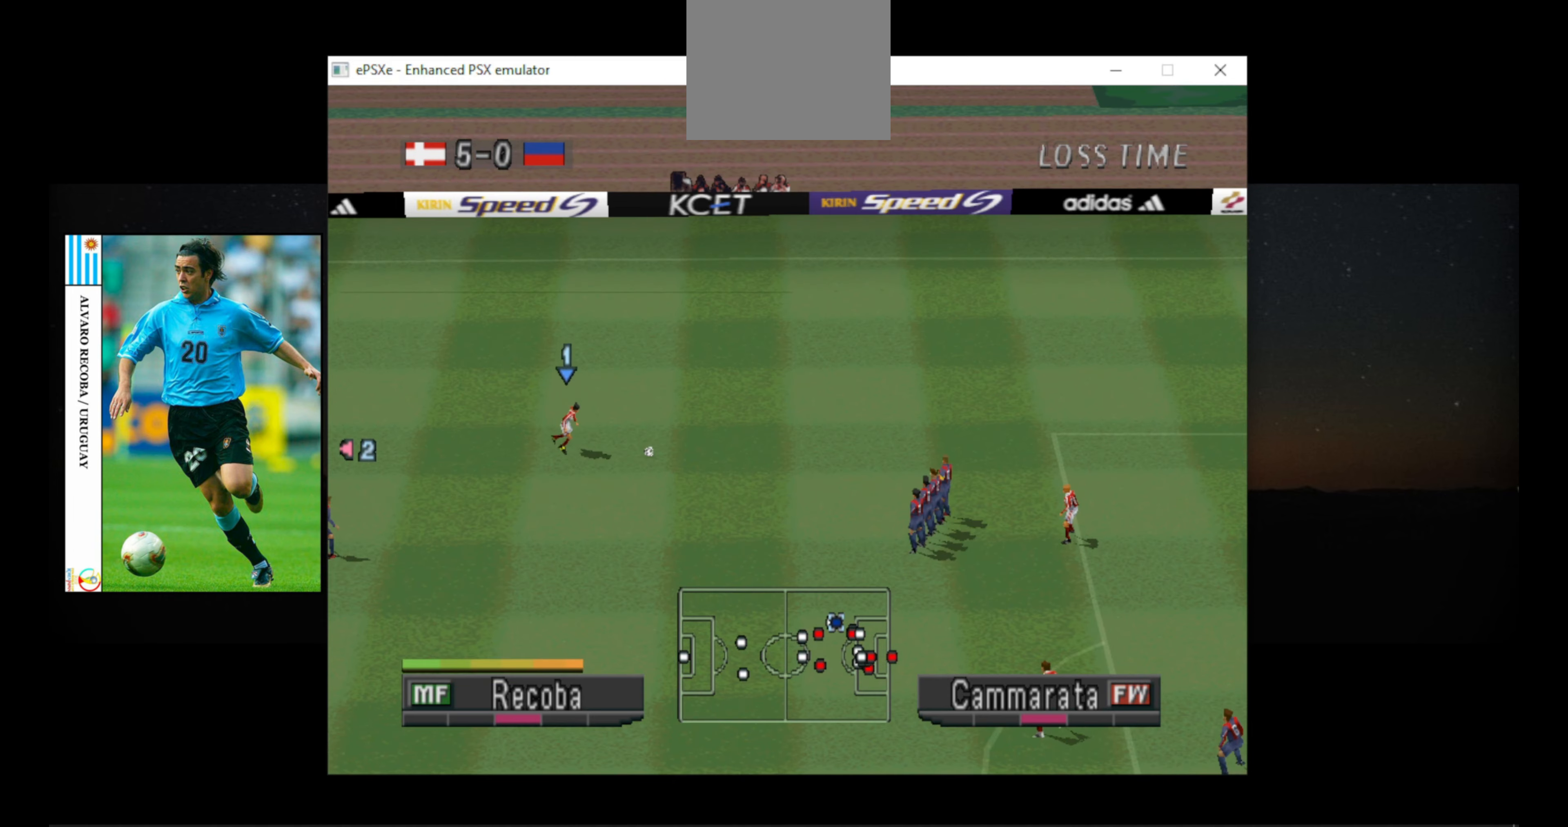
{"buttons": ["DPAD_LEFT"], "events": []}